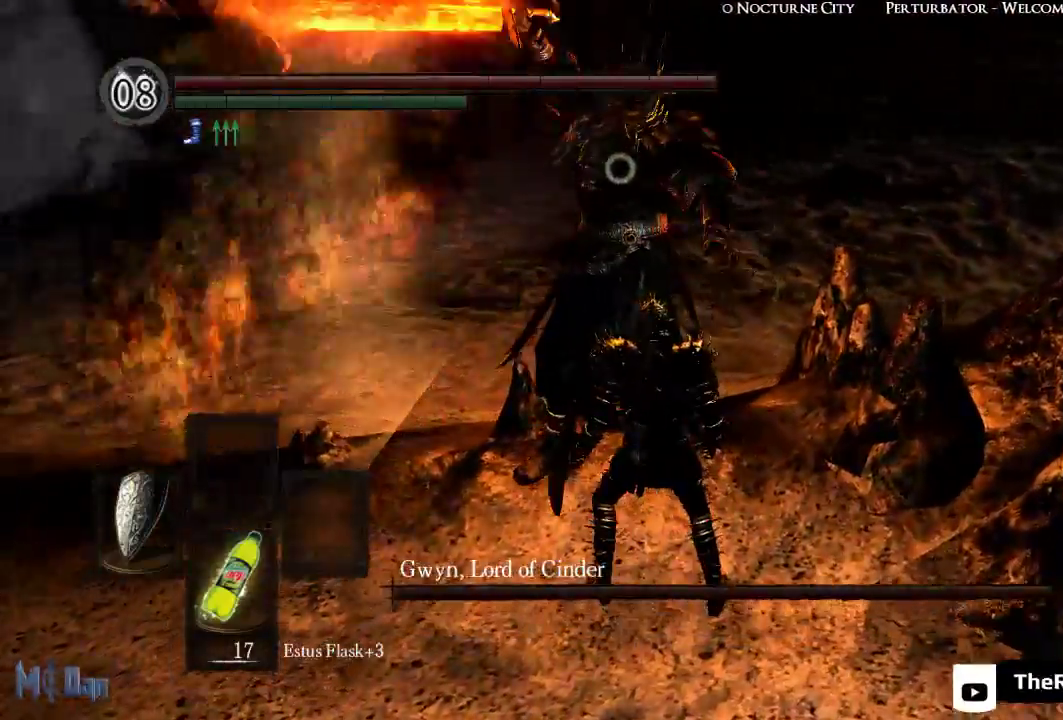
Gameplay with a controller (Xbox layout); each line is a JSON object with the inputs held at the frame after it. "events" lists button and stick changes between this image and that frame as [ms after this image, input, new state], when the widget could be followed in between. Not read: L3.
{"buttons": ["L1"], "left_stick": "center", "right_stick": "center", "events": [[167, "L1", "down"]]}
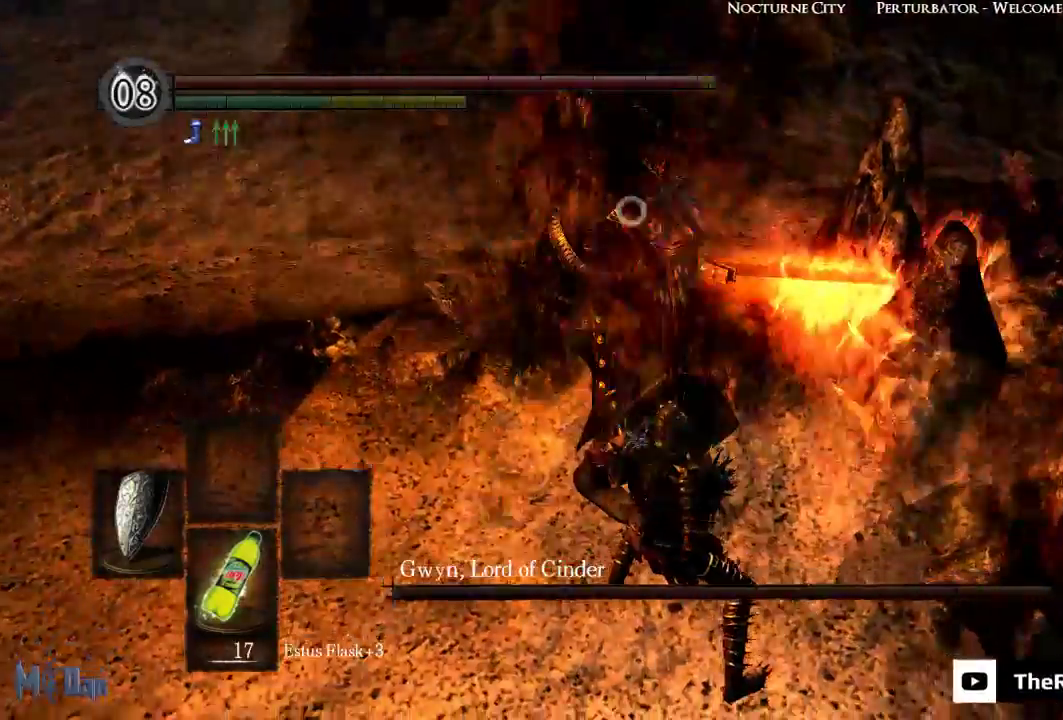
{"buttons": ["L1"], "left_stick": "center", "right_stick": "center", "events": []}
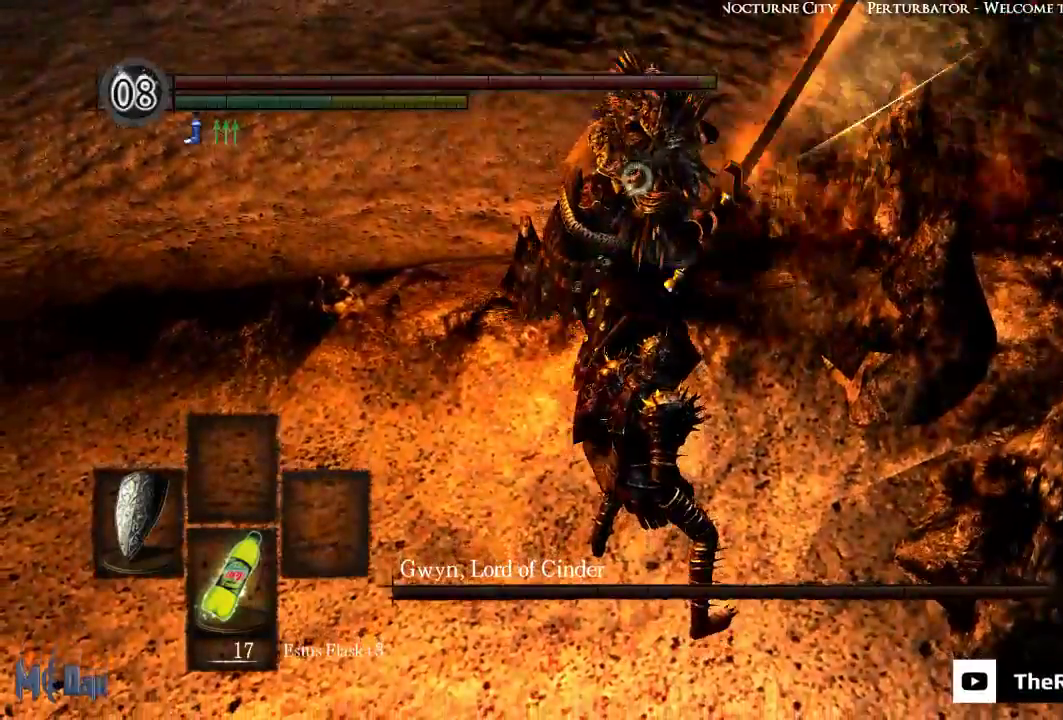
{"buttons": ["L1"], "left_stick": "center", "right_stick": "center", "events": [[250, "L2", "down"], [350, "L2", "up"]]}
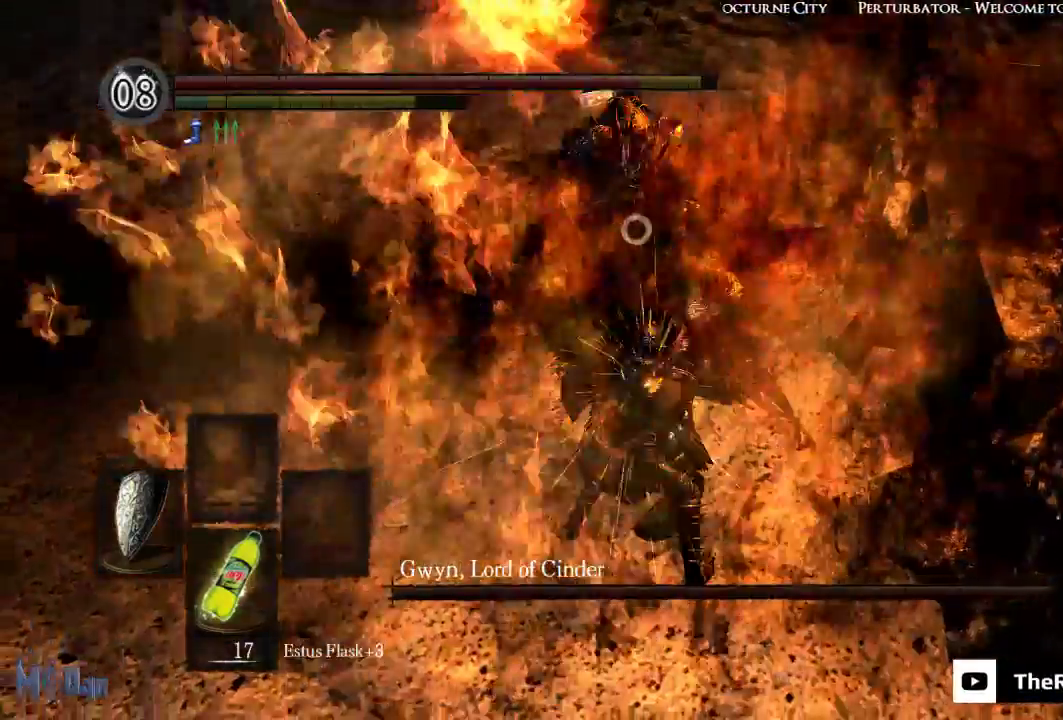
{"buttons": [], "left_stick": "center", "right_stick": "center", "events": [[167, "L1", "up"], [217, "L1", "down"], [350, "L1", "up"]]}
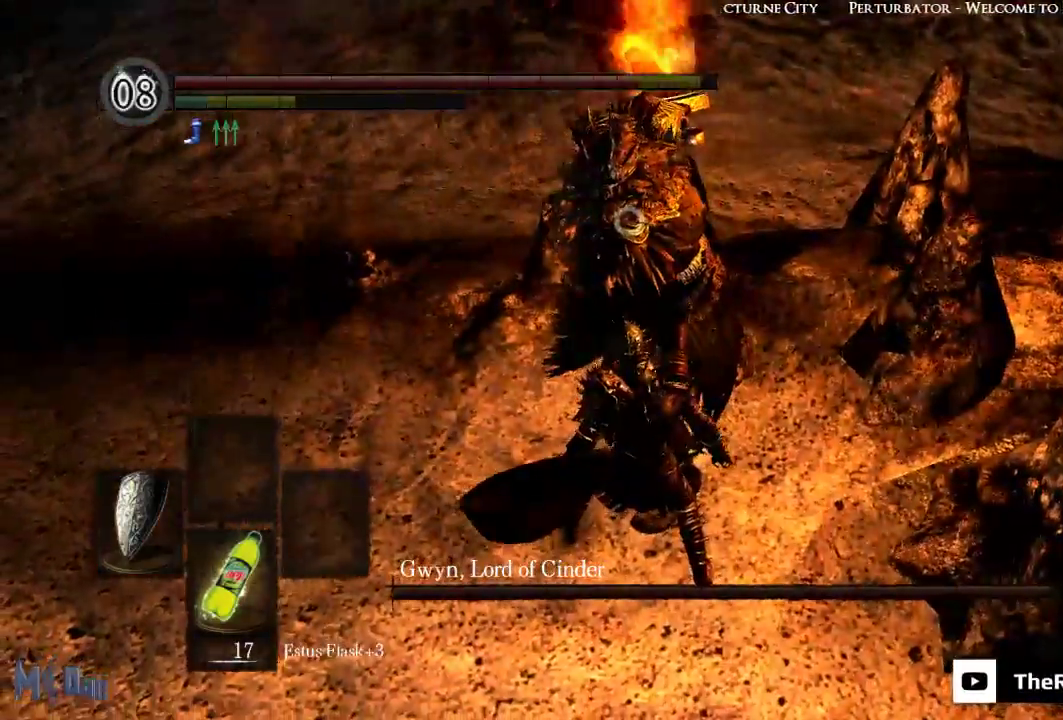
{"buttons": ["L2"], "left_stick": "center", "right_stick": "center", "events": [[417, "L2", "down"]]}
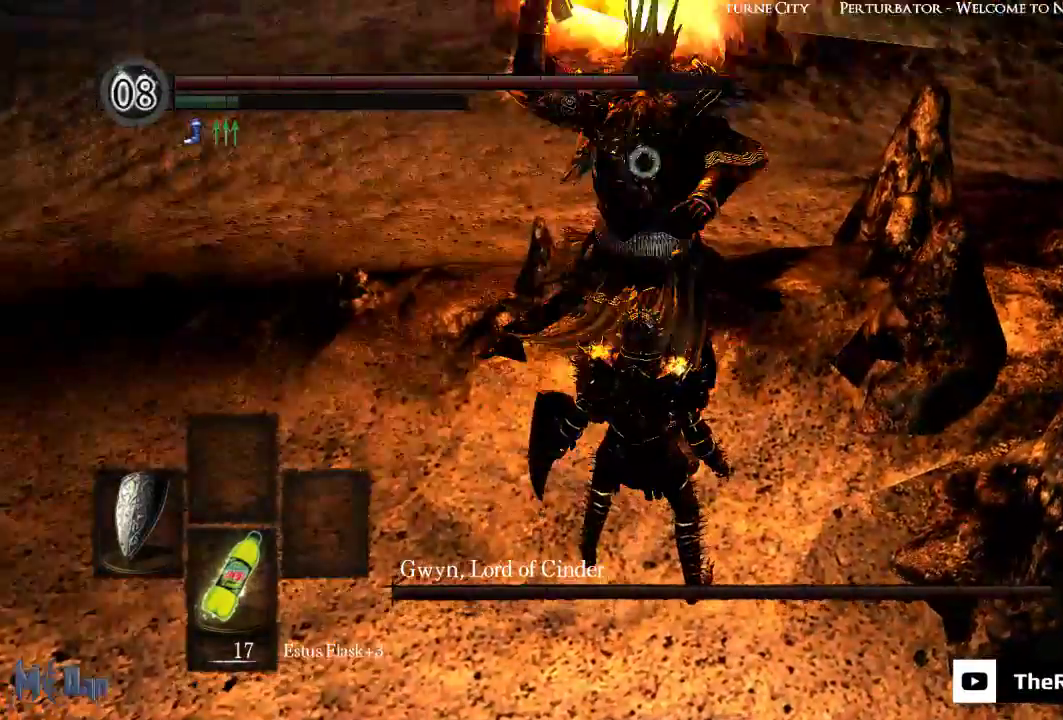
{"buttons": [], "left_stick": "center", "right_stick": "center", "events": [[33, "L2", "up"]]}
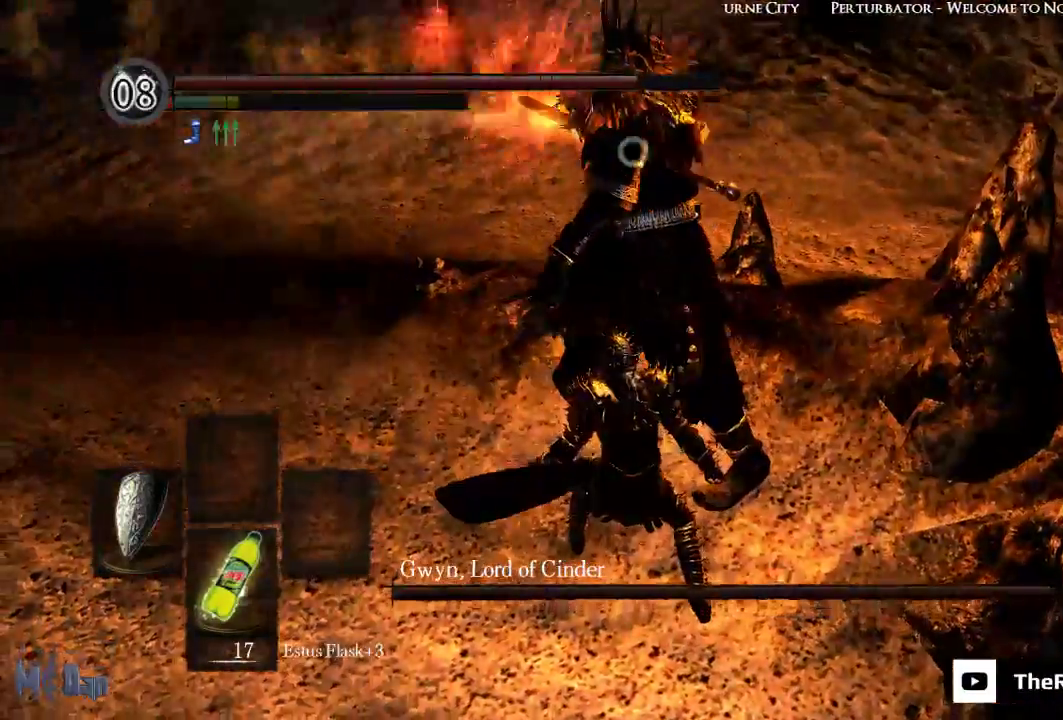
{"buttons": ["B"], "left_stick": "up", "right_stick": "center", "events": [[317, "left_stick", "up"], [450, "B", "down"]]}
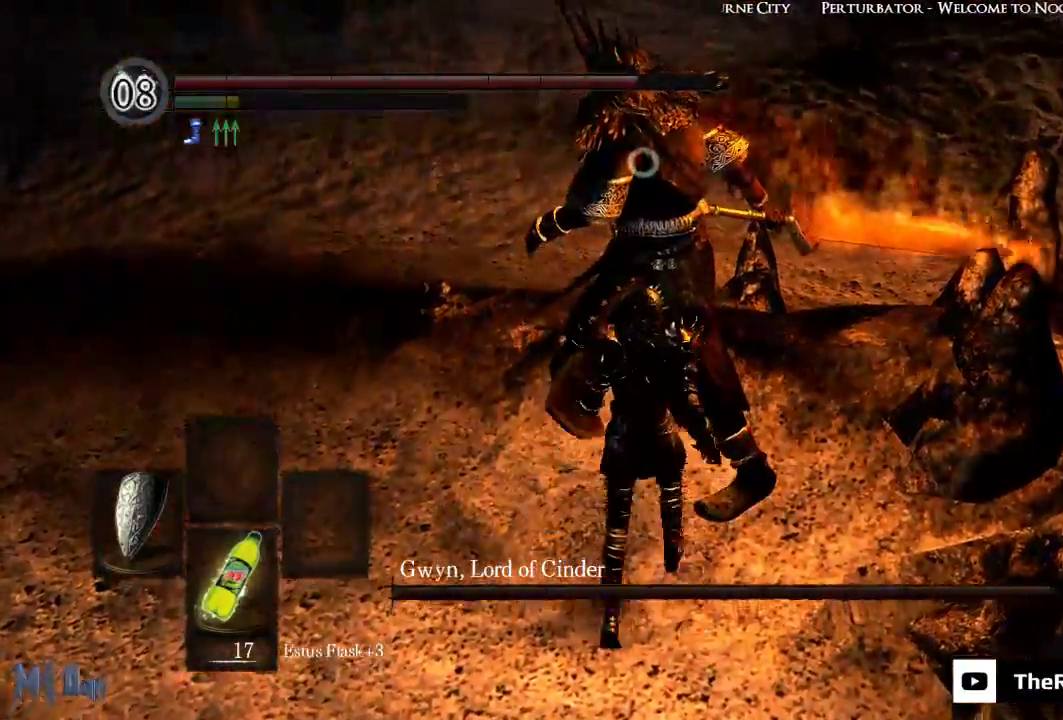
{"buttons": [], "left_stick": "right", "right_stick": "center", "events": [[50, "B", "up"], [83, "left_stick", "up-right"], [300, "left_stick", "right"]]}
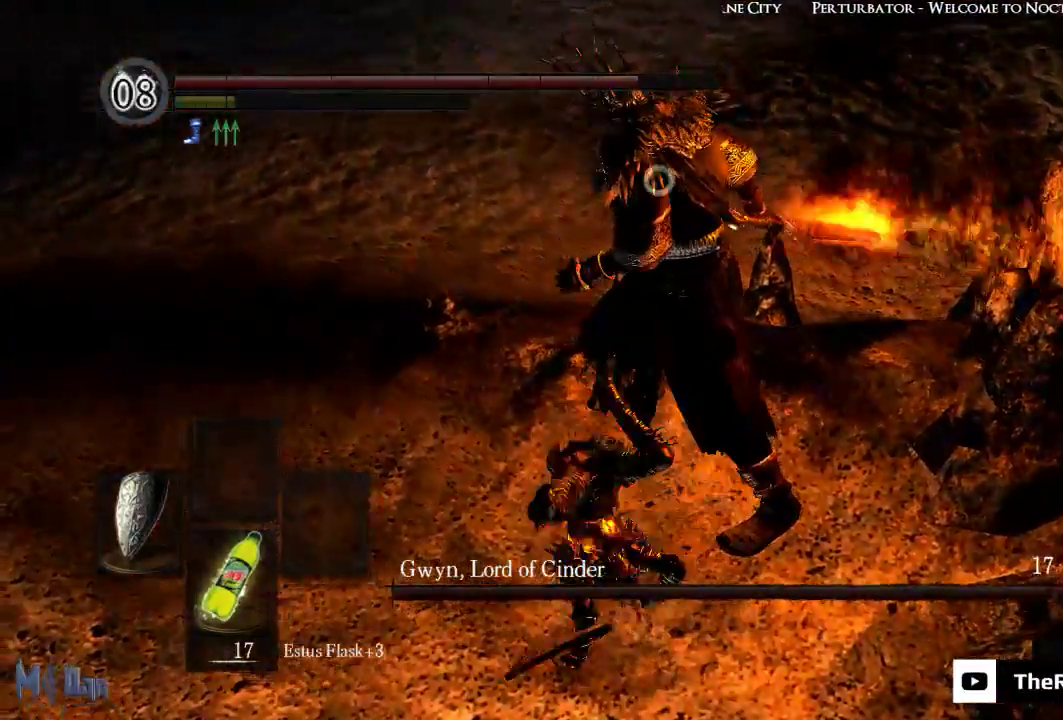
{"buttons": [], "left_stick": "right", "right_stick": "center", "events": []}
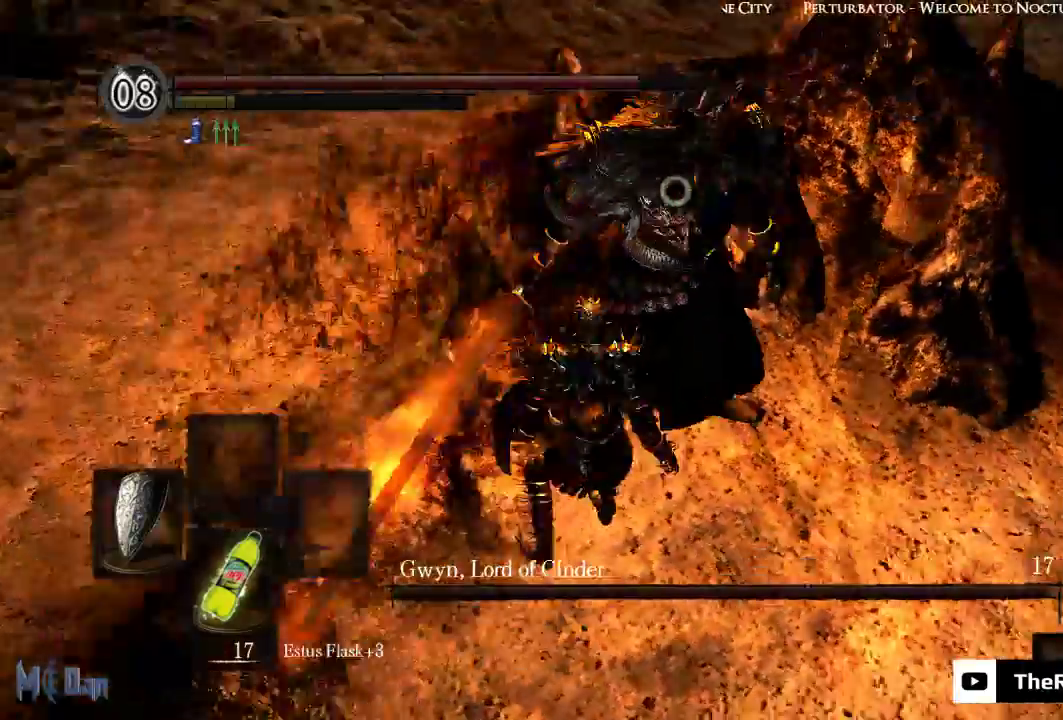
{"buttons": [], "left_stick": "up-right", "right_stick": "center", "events": [[17, "left_stick", "center"], [250, "left_stick", "up-right"]]}
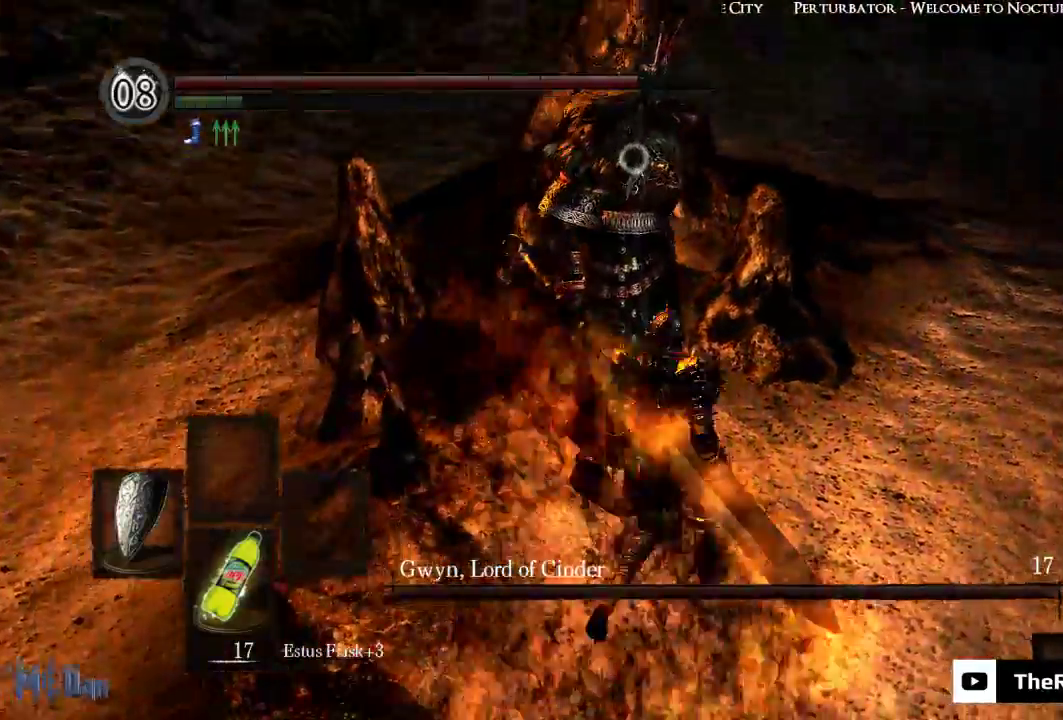
{"buttons": [], "left_stick": "center", "right_stick": "center", "events": [[100, "left_stick", "up"], [267, "left_stick", "center"]]}
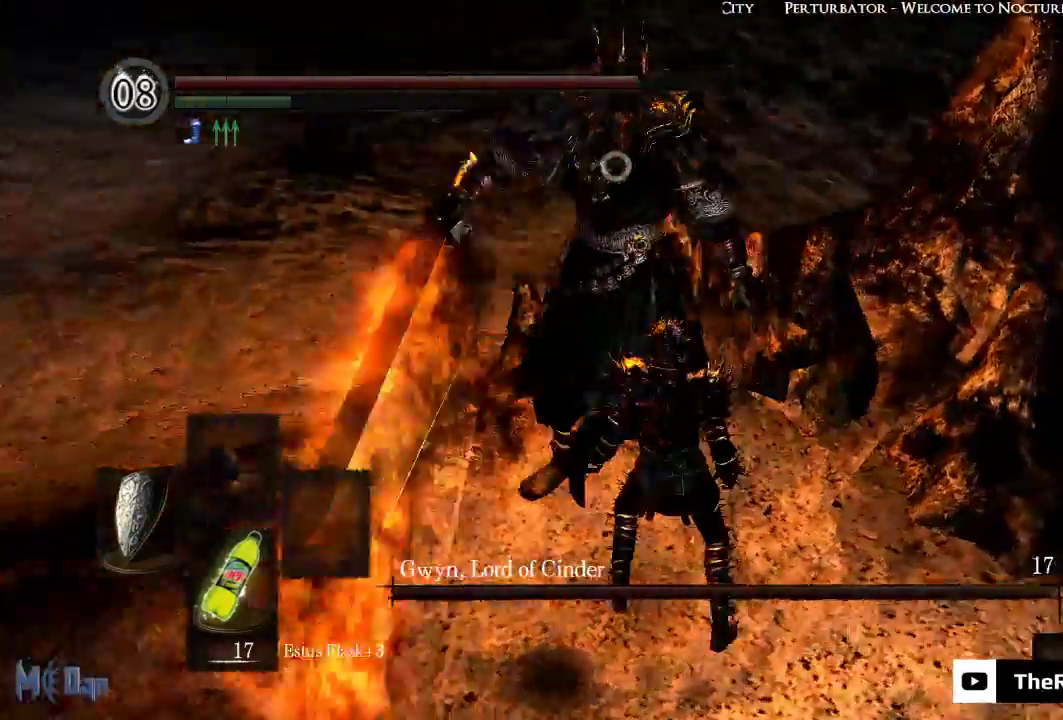
{"buttons": ["L1"], "left_stick": "center", "right_stick": "center", "events": [[250, "L1", "down"]]}
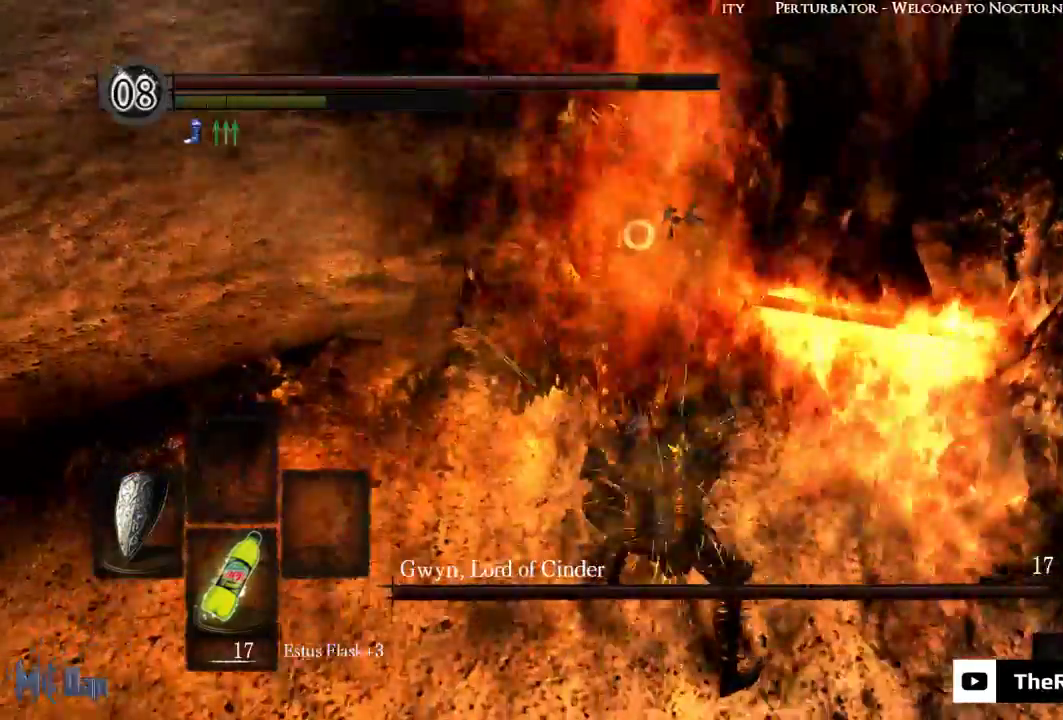
{"buttons": ["L1"], "left_stick": "center", "right_stick": "center", "events": []}
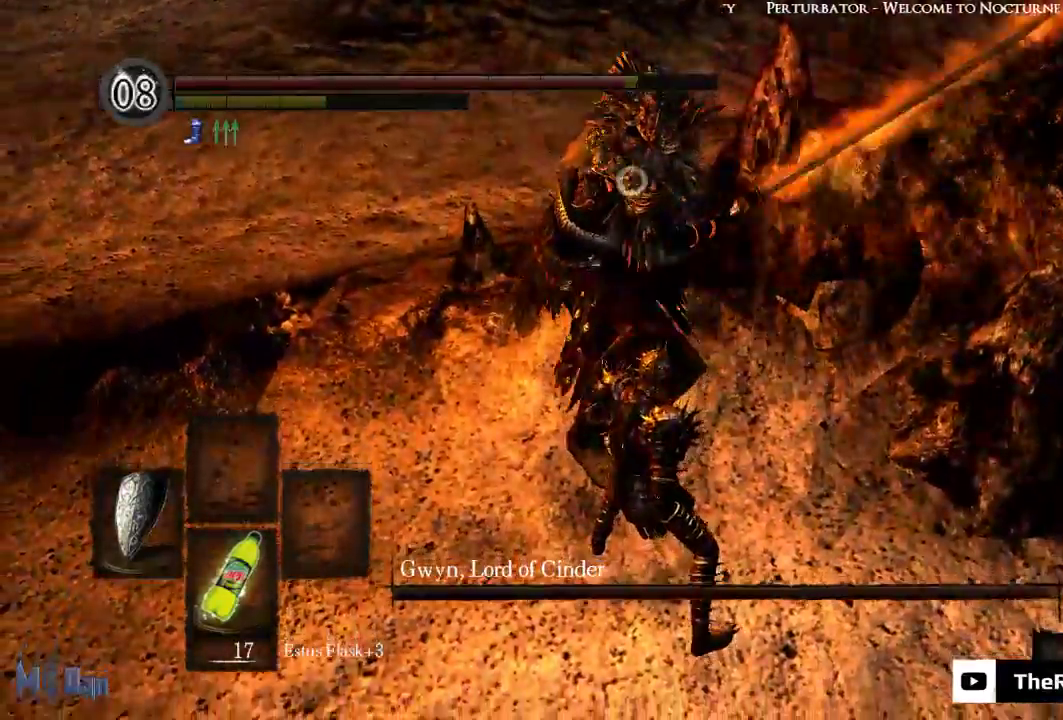
{"buttons": ["L1"], "left_stick": "center", "right_stick": "center", "events": [[367, "L2", "down"], [467, "L2", "up"]]}
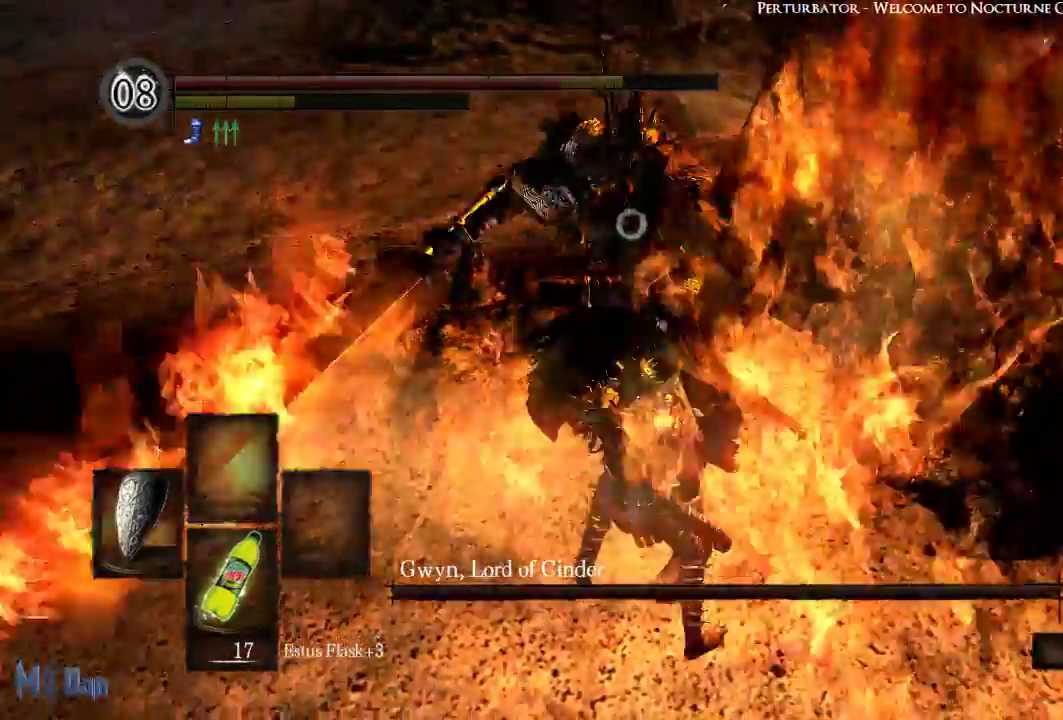
{"buttons": ["L1"], "left_stick": "center", "right_stick": "center", "events": []}
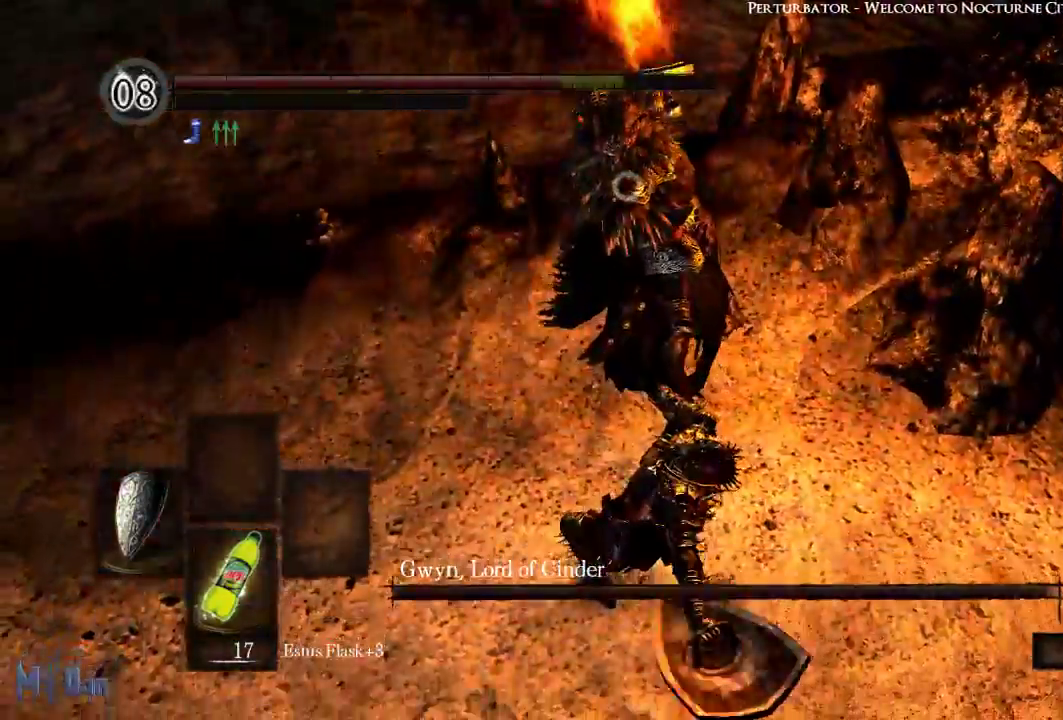
{"buttons": [], "left_stick": "center", "right_stick": "center", "events": [[67, "L1", "up"]]}
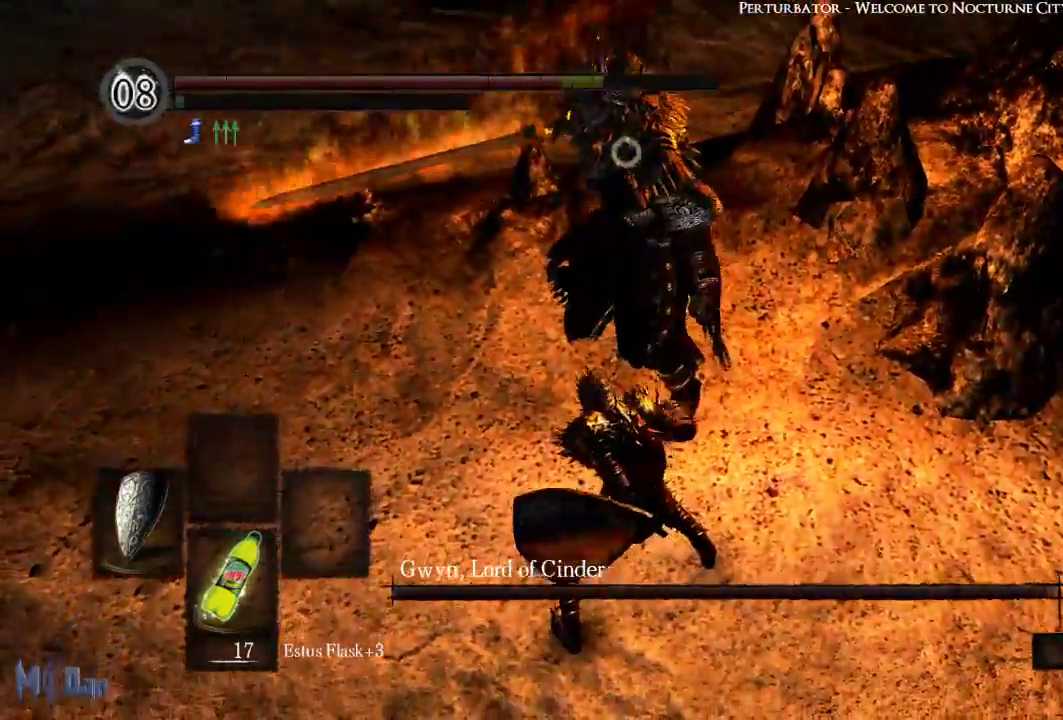
{"buttons": [], "left_stick": "up", "right_stick": "center", "events": [[133, "left_stick", "up"]]}
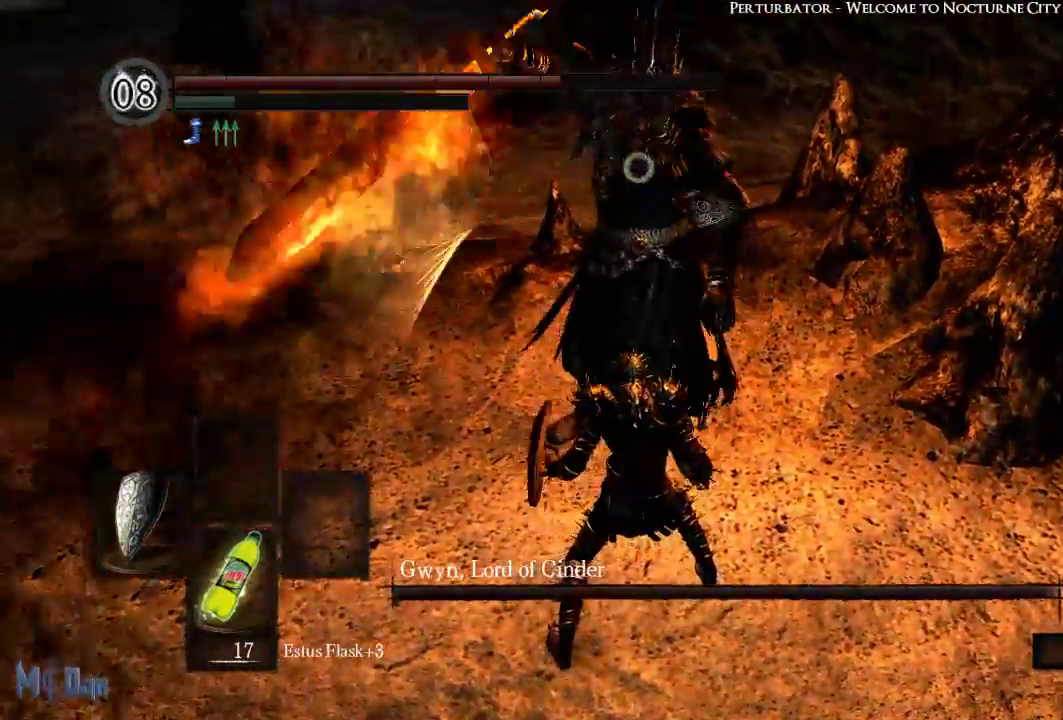
{"buttons": [], "left_stick": "up", "right_stick": "center", "events": [[233, "L2", "down"], [350, "L2", "up"]]}
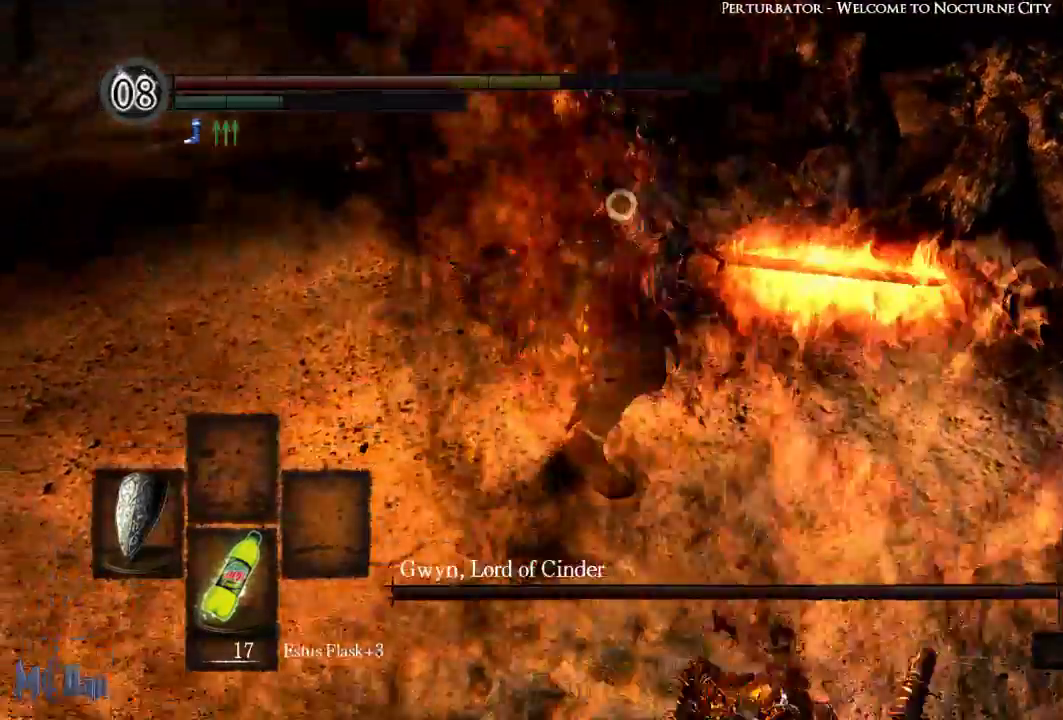
{"buttons": [], "left_stick": "up", "right_stick": "center", "events": []}
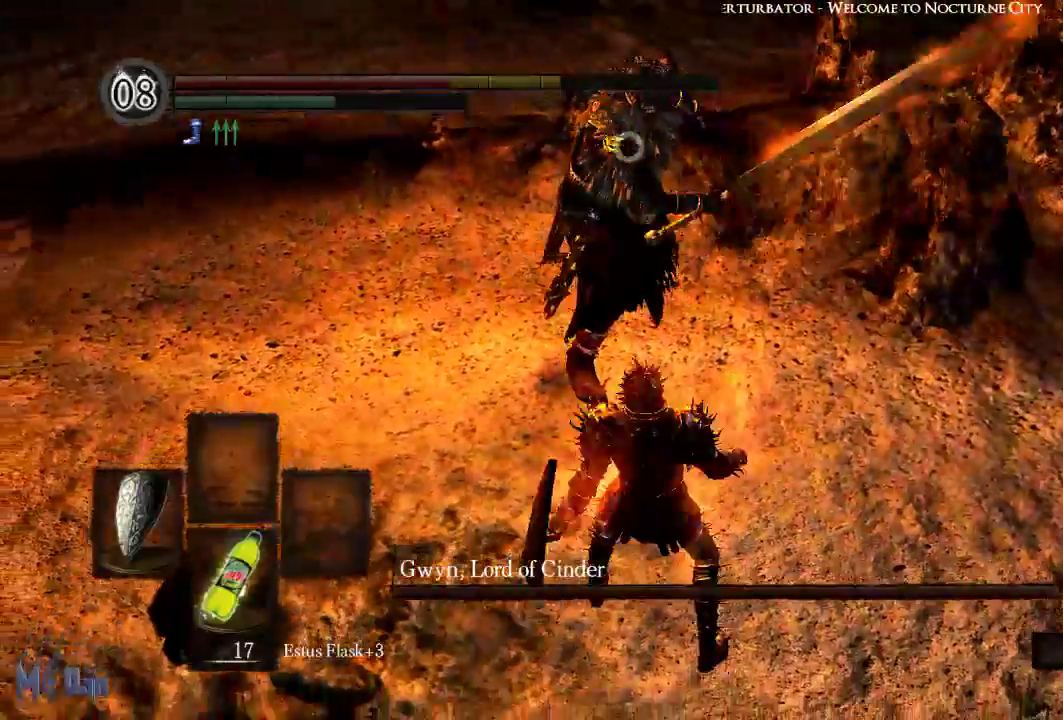
{"buttons": [], "left_stick": "up", "right_stick": "center", "events": [[183, "L2", "down"], [317, "L2", "up"]]}
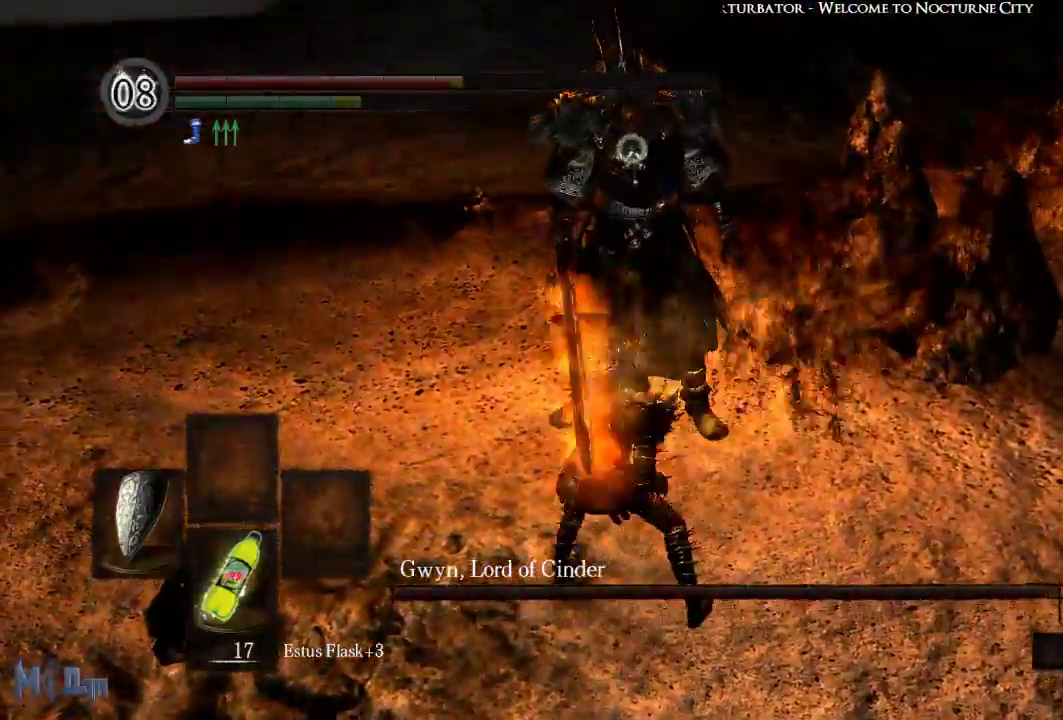
{"buttons": [], "left_stick": "up", "right_stick": "center", "events": []}
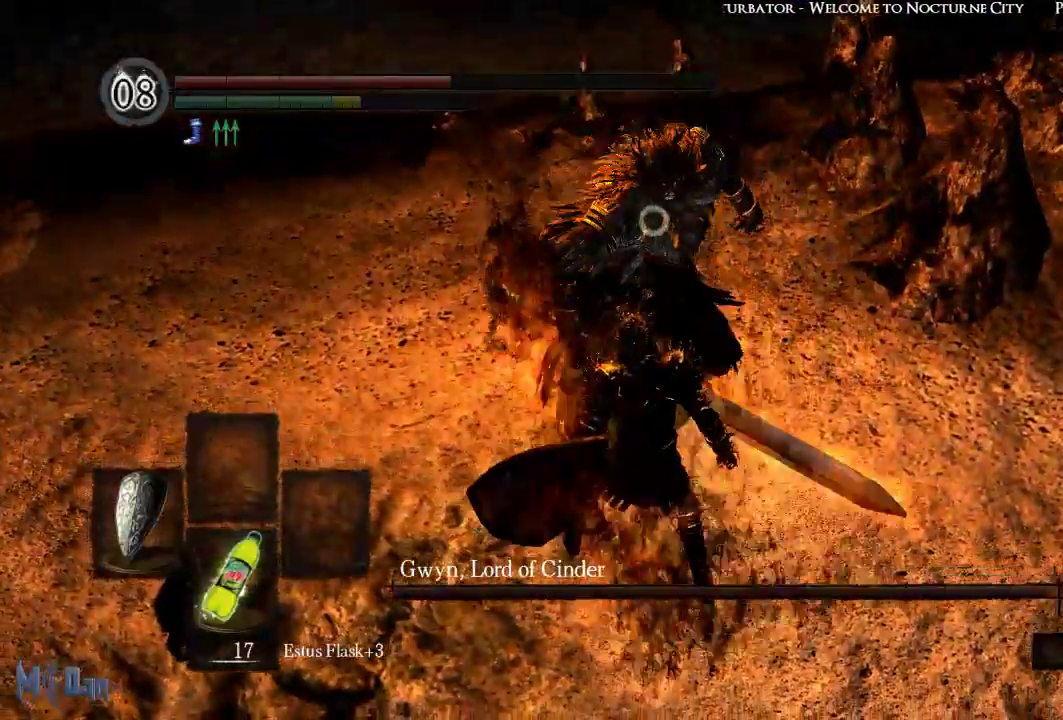
{"buttons": [], "left_stick": "up", "right_stick": "center", "events": [[150, "left_stick", "center"], [250, "left_stick", "up"]]}
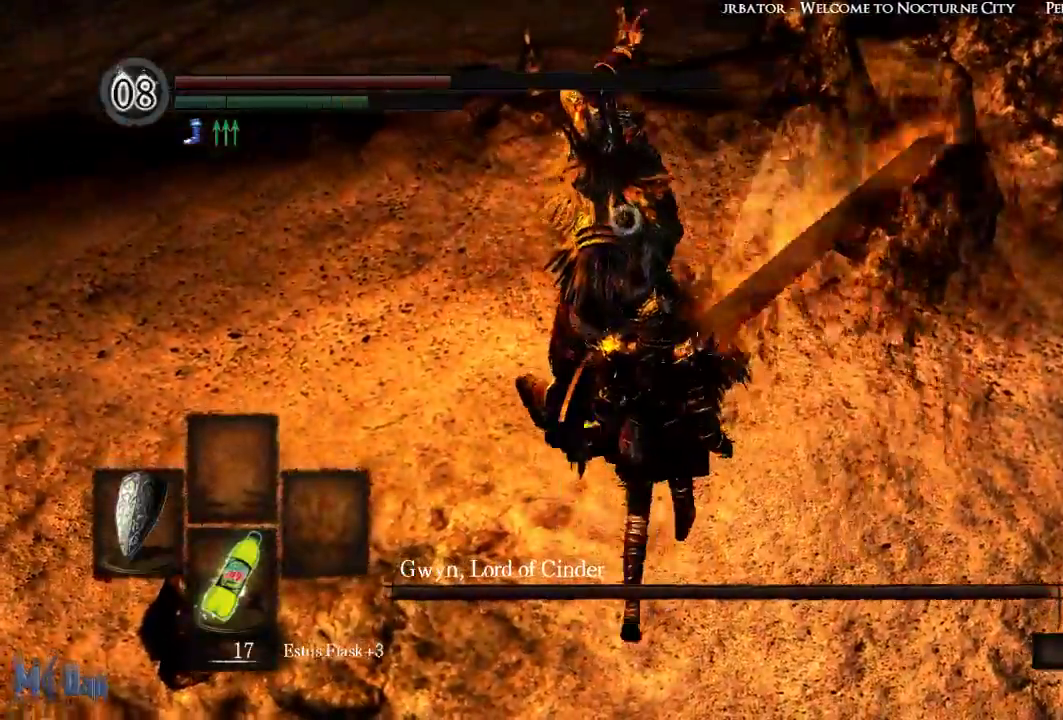
{"buttons": [], "left_stick": "center", "right_stick": "center", "events": [[33, "B", "down"], [150, "B", "up"], [400, "left_stick", "center"]]}
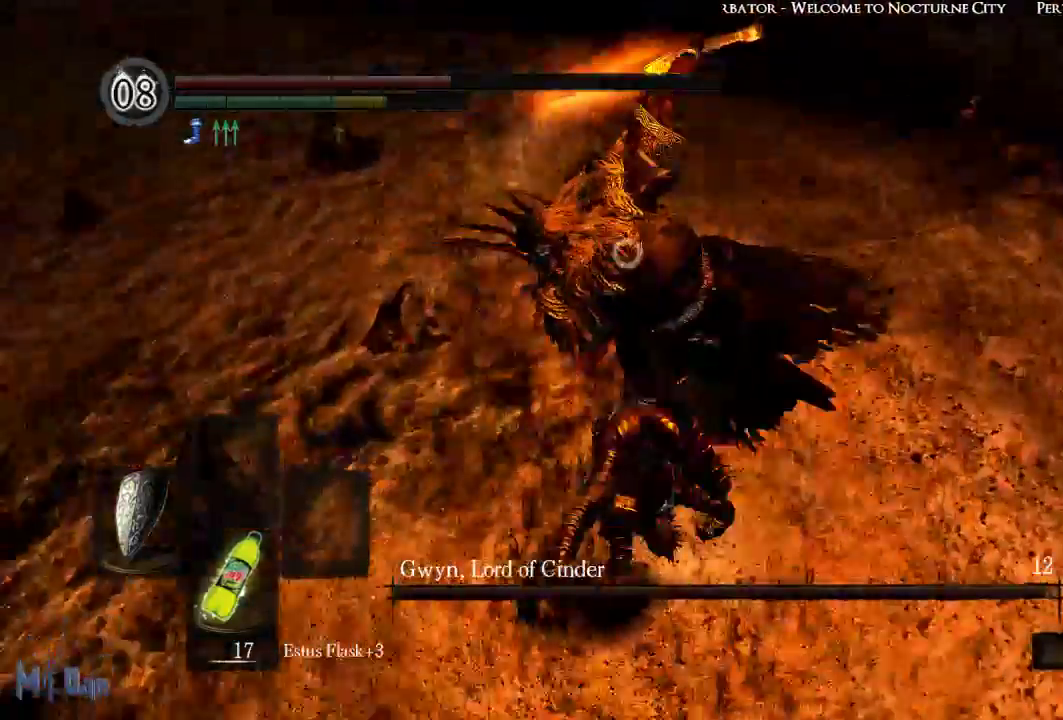
{"buttons": [], "left_stick": "up", "right_stick": "center", "events": [[450, "left_stick", "up"]]}
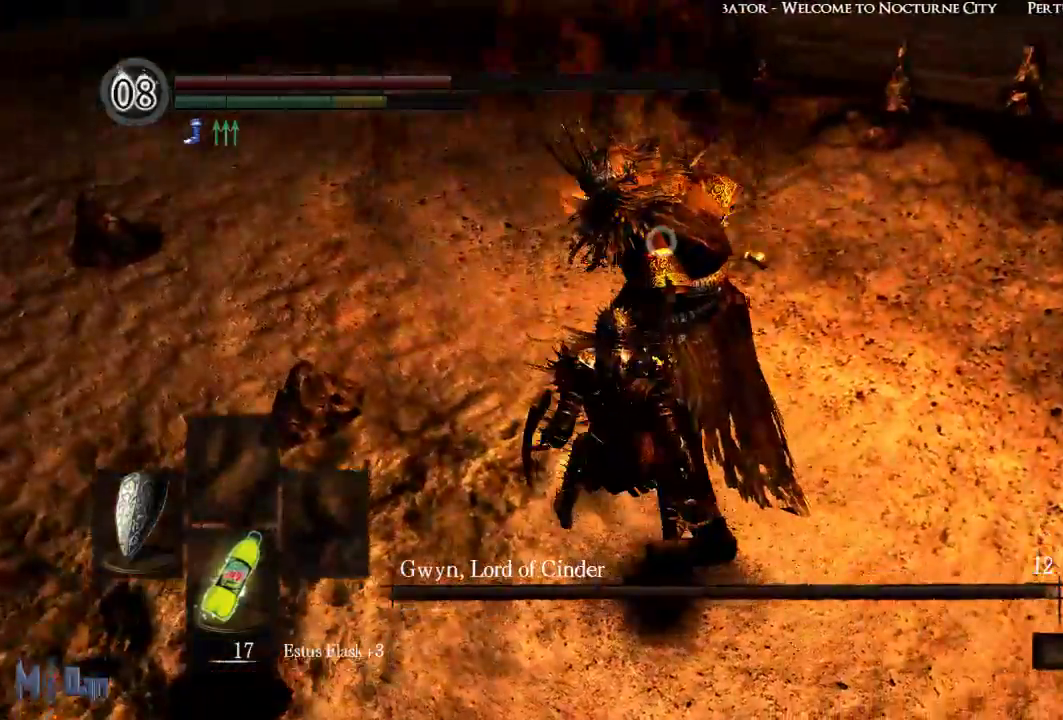
{"buttons": [], "left_stick": "center", "right_stick": "center", "events": [[117, "left_stick", "center"]]}
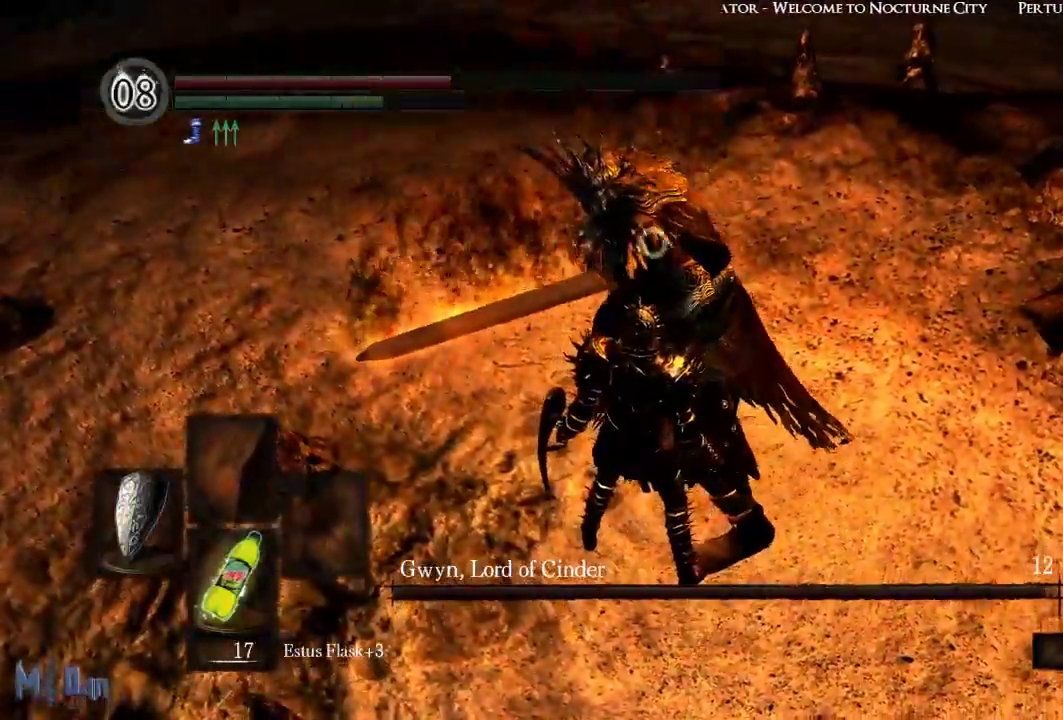
{"buttons": [], "left_stick": "center", "right_stick": "center", "events": [[367, "R1", "down"], [433, "R1", "up"]]}
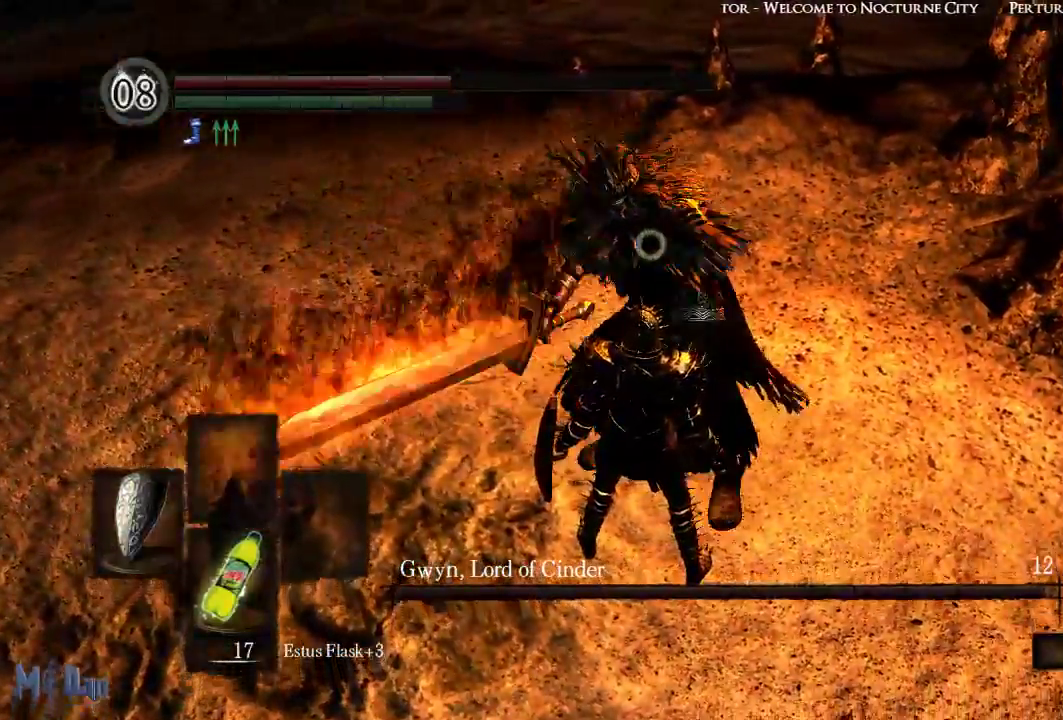
{"buttons": ["L1"], "left_stick": "center", "right_stick": "center", "events": [[183, "L1", "down"]]}
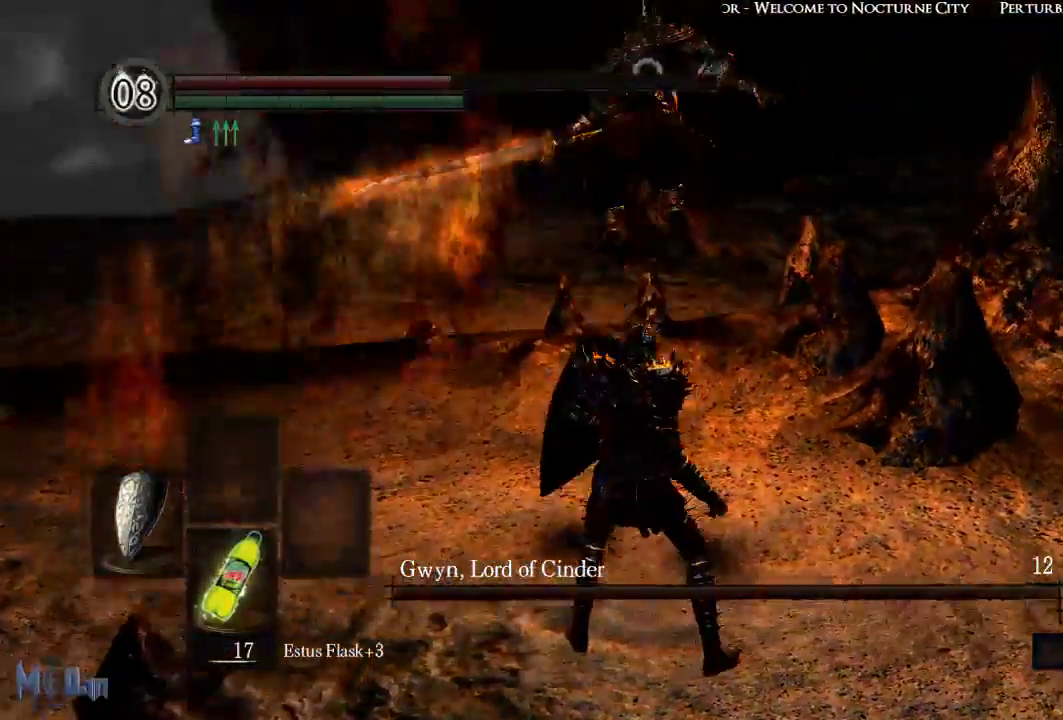
{"buttons": [], "left_stick": "up", "right_stick": "center", "events": [[33, "L1", "up"], [117, "left_stick", "up"]]}
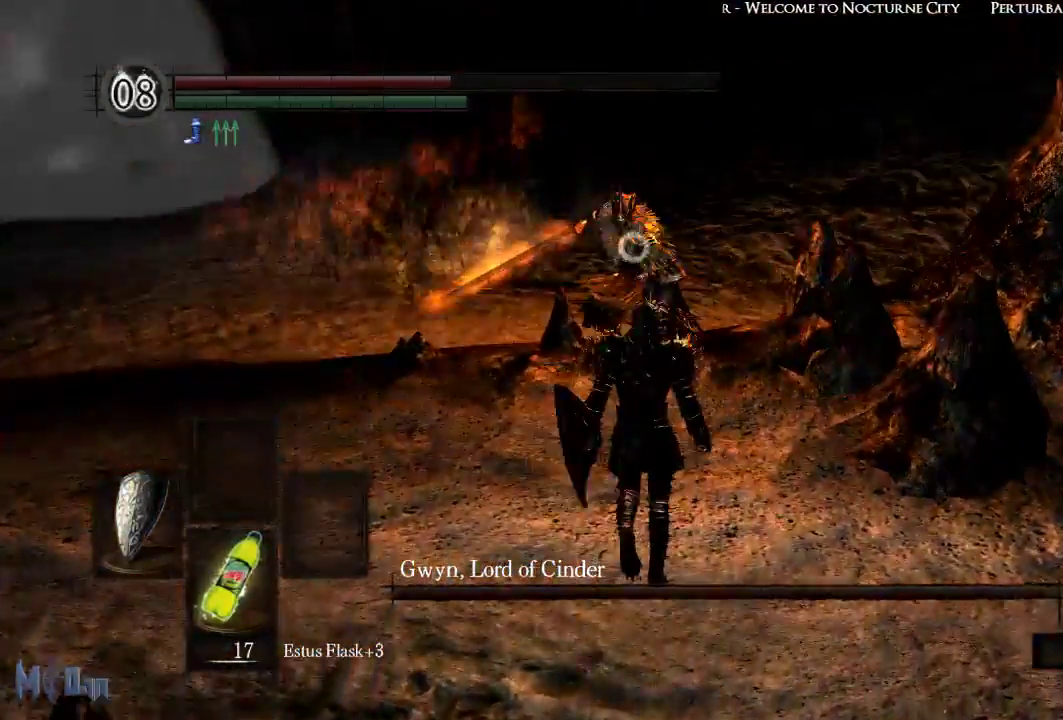
{"buttons": [], "left_stick": "up", "right_stick": "center", "events": []}
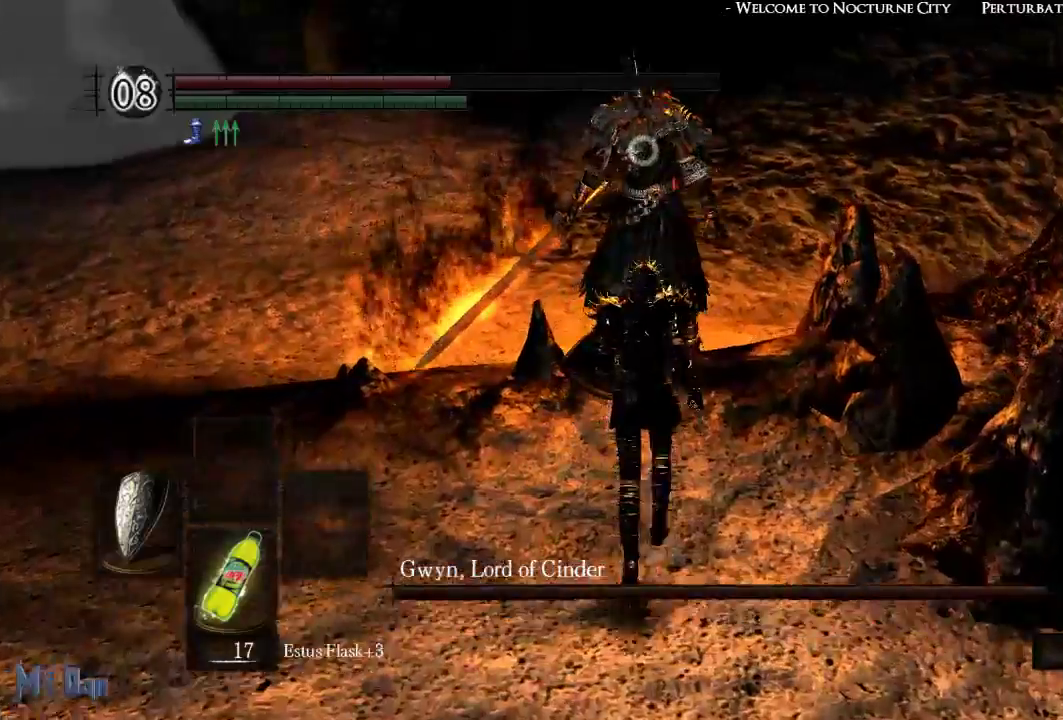
{"buttons": ["L1"], "left_stick": "up", "right_stick": "center", "events": [[433, "L1", "down"]]}